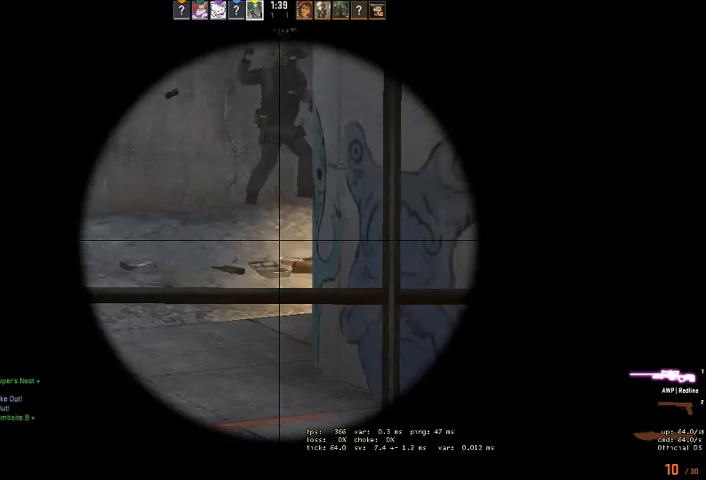
Gameplay with keyboard and mouse; each line is a JSON object with the keys and mouse buttons held at the frame after it. "events" lists presses ("down") and releases ("up") of "a", "ctrl", "d", "e", "q", "s", "shift", "space", "w", "mouse_left", "mouse_wheel" and "mouse_right" between this image and that frame as [ms after this image, input, new state], when the widget could be followed in between. "mouse_left", "mouse_wheel", "mouse_right" = the "left", "wheel", "right" buttons of the "mouse" list. No other keys are recorded. "wheel" means that the mouse wheel is clicked or scrolled. Mouse movement is not recorded. Not read: mouse_mb4.
{"keys": [], "mouse": [], "events": []}
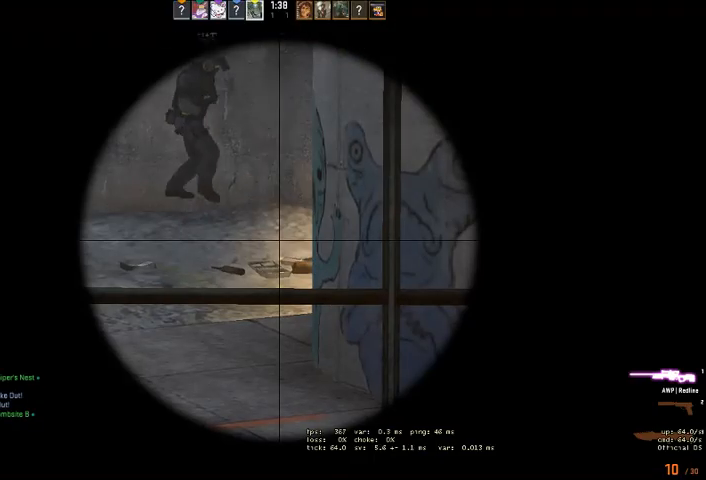
{"keys": [], "mouse": [], "events": []}
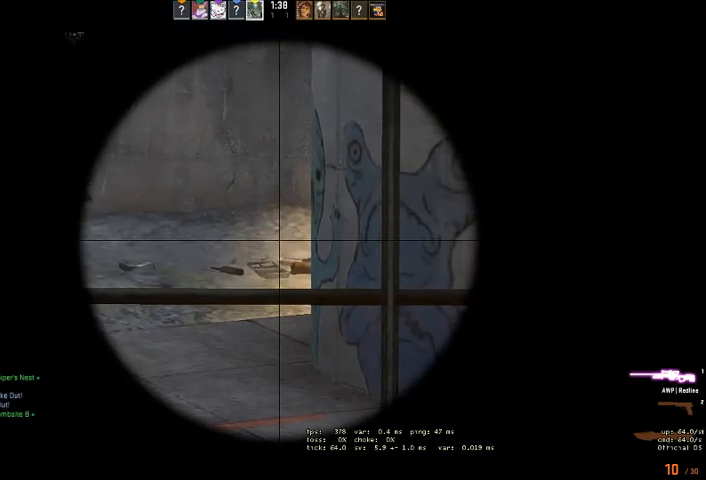
{"keys": ["s"], "mouse": [], "events": [[366, "s", "down"], [400, "q", "down"], [500, "q", "up"]]}
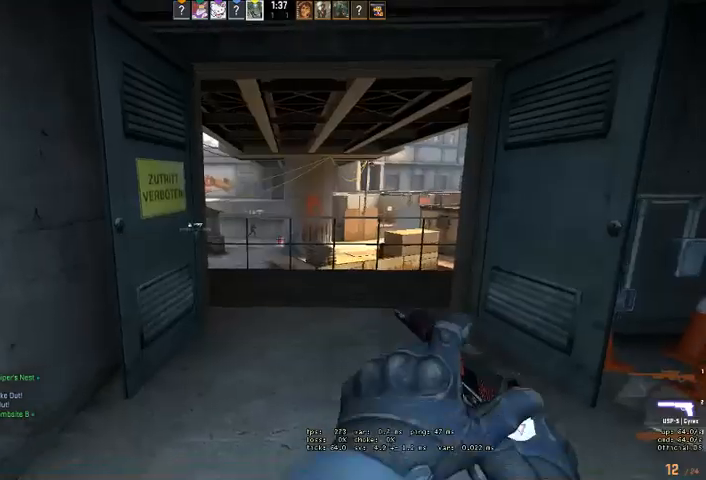
{"keys": ["a", "w"], "mouse": [], "events": [[133, "a", "down"], [133, "s", "up"], [366, "w", "down"]]}
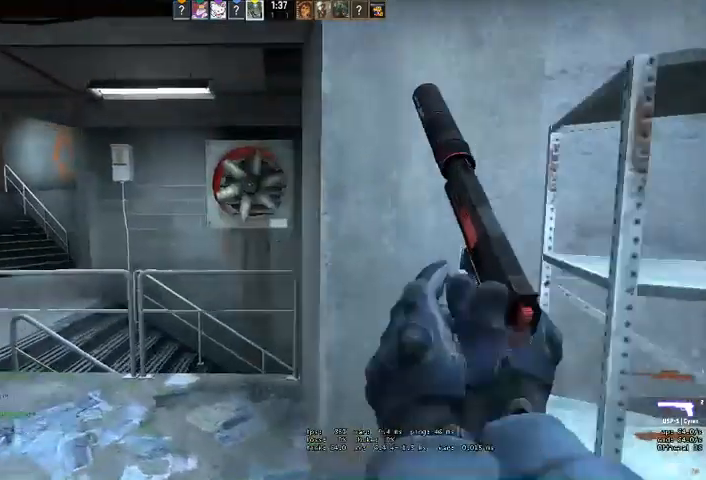
{"keys": ["w"], "mouse": [], "events": [[300, "a", "up"]]}
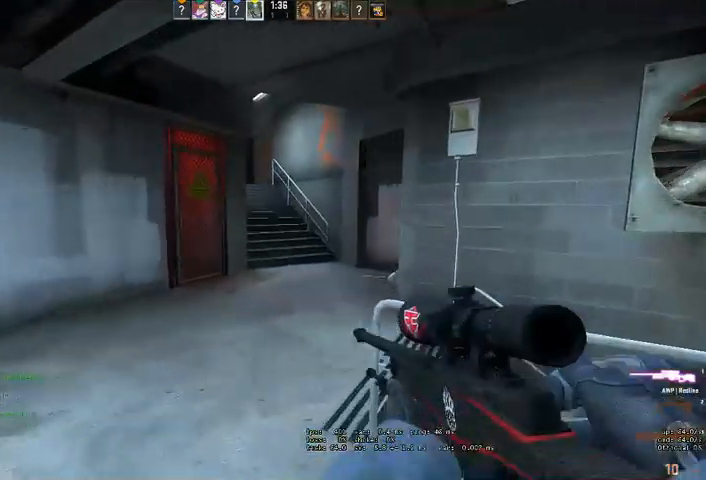
{"keys": ["w"], "mouse": [], "events": []}
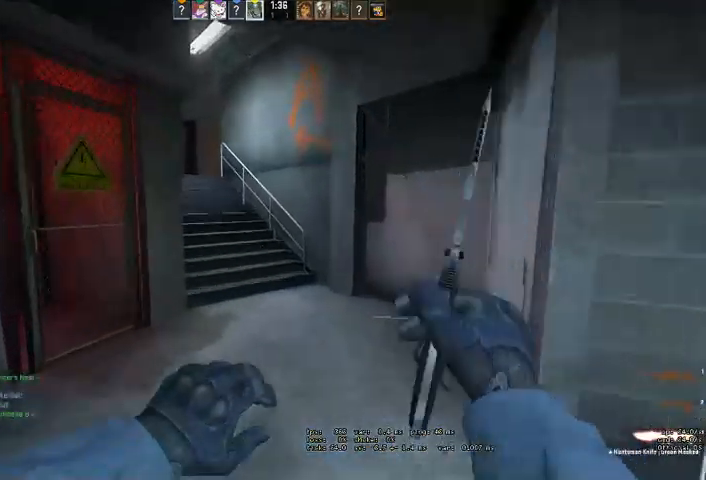
{"keys": ["w"], "mouse": [], "events": [[33, "q", "down"], [100, "q", "up"], [200, "q", "down"], [233, "q", "up"]]}
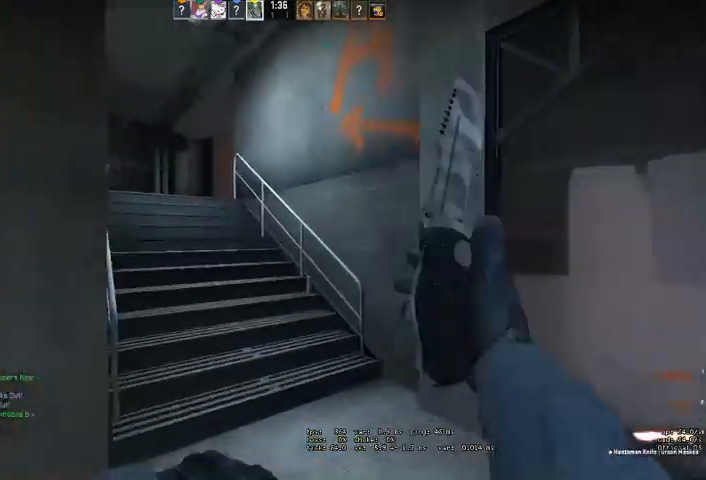
{"keys": ["a", "w"], "mouse": [], "events": [[100, "w", "up"], [266, "a", "down"], [433, "w", "down"]]}
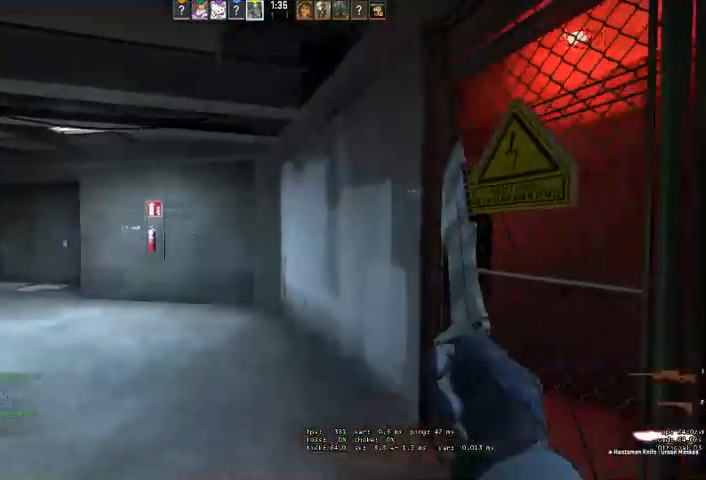
{"keys": ["w"], "mouse": [], "events": [[33, "a", "up"], [100, "q", "down"], [233, "q", "up"]]}
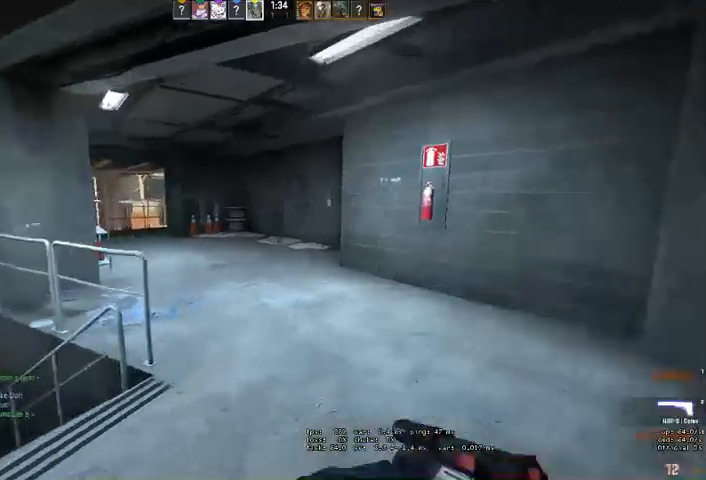
{"keys": ["w"], "mouse": [], "events": [[100, "d", "down"], [100, "q", "down"], [166, "q", "up"], [233, "d", "up"]]}
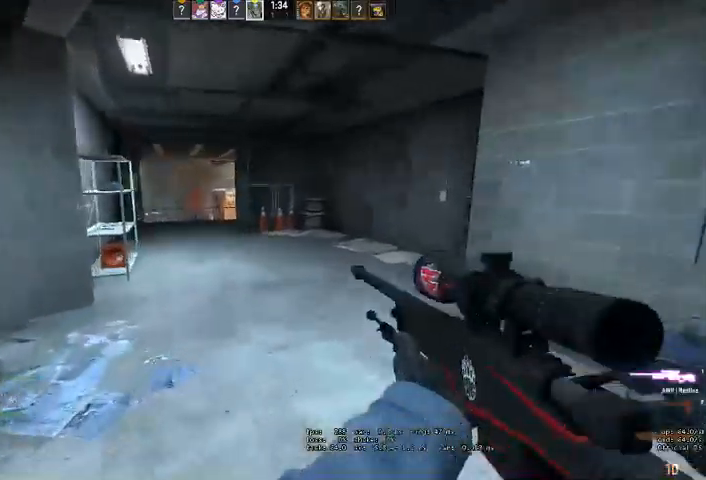
{"keys": ["w"], "mouse": [], "events": [[133, "a", "down"], [333, "a", "up"]]}
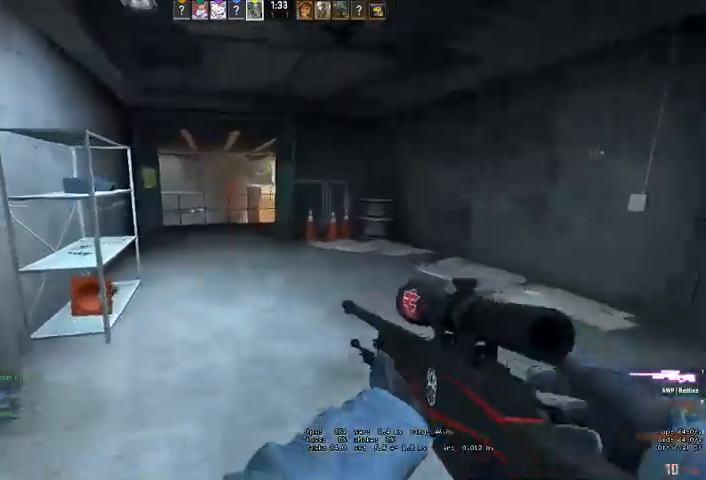
{"keys": ["a"], "mouse": [], "events": [[33, "d", "down"], [166, "d", "up"], [333, "a", "down"], [366, "w", "up"]]}
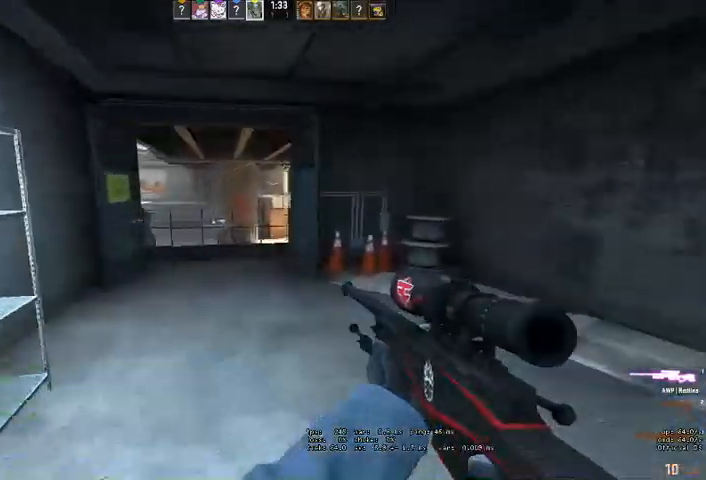
{"keys": ["a", "s"], "mouse": [], "events": [[66, "a", "up"], [233, "s", "down"], [333, "q", "down"], [400, "q", "up"], [500, "a", "down"]]}
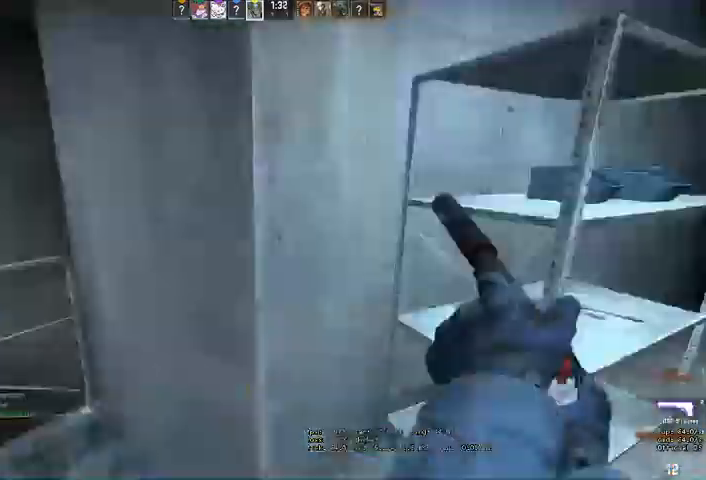
{"keys": ["w"], "mouse": [], "events": [[33, "s", "up"], [200, "w", "down"], [433, "a", "up"]]}
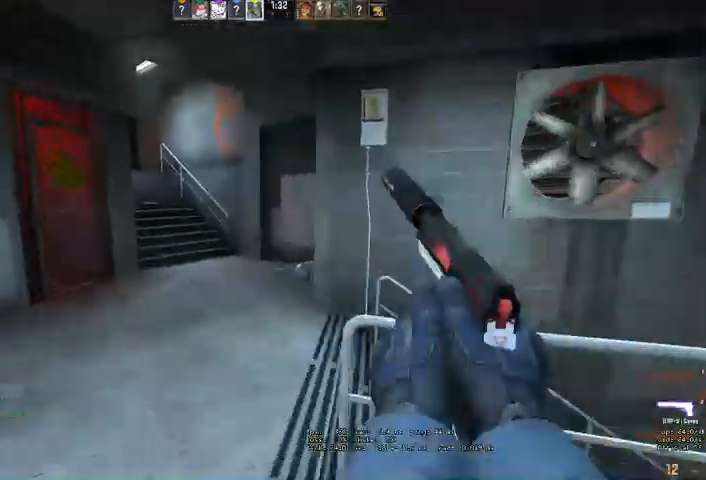
{"keys": ["d", "w"], "mouse": [], "events": [[500, "d", "down"]]}
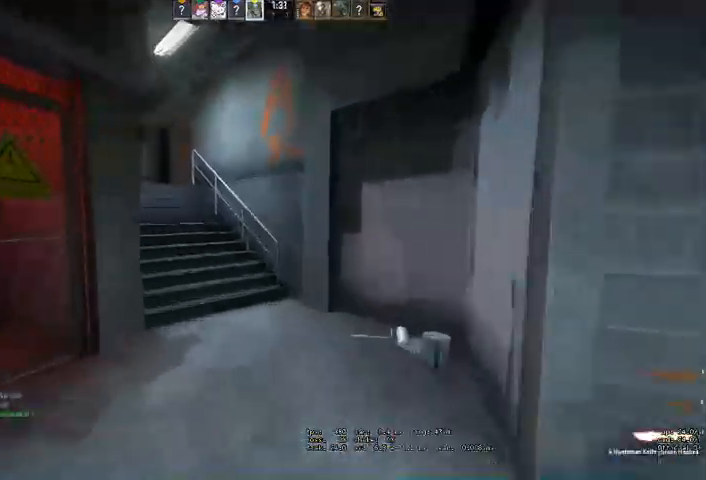
{"keys": ["w"], "mouse": [], "events": [[133, "d", "up"]]}
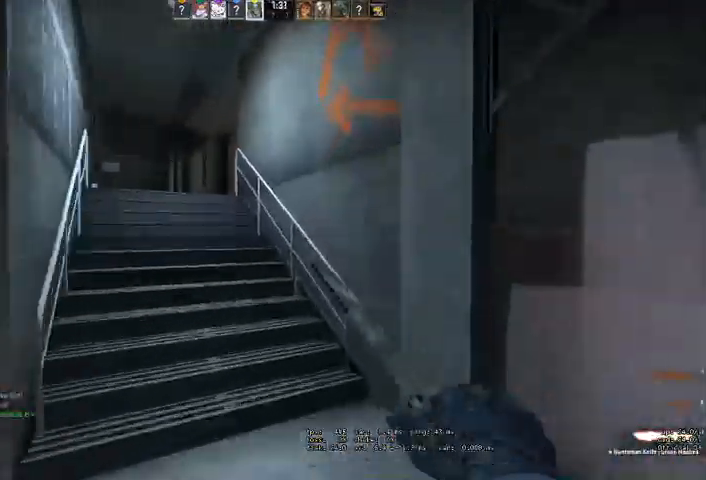
{"keys": ["w"], "mouse": [], "events": [[66, "a", "down"], [366, "a", "up"]]}
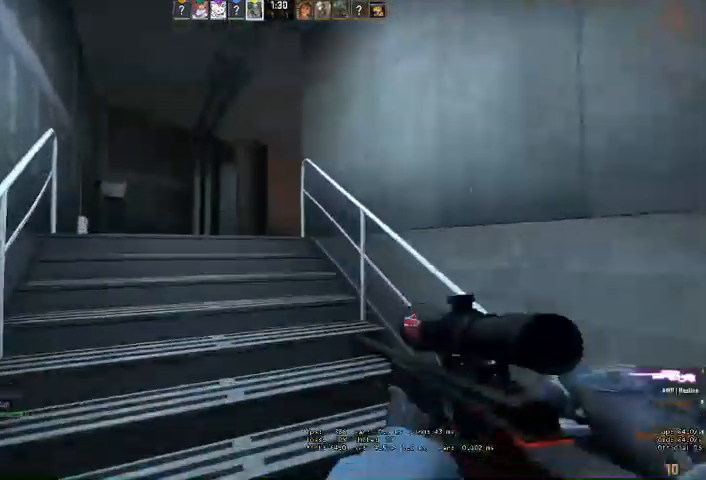
{"keys": ["w"], "mouse": [], "events": [[300, "q", "down"], [400, "q", "up"]]}
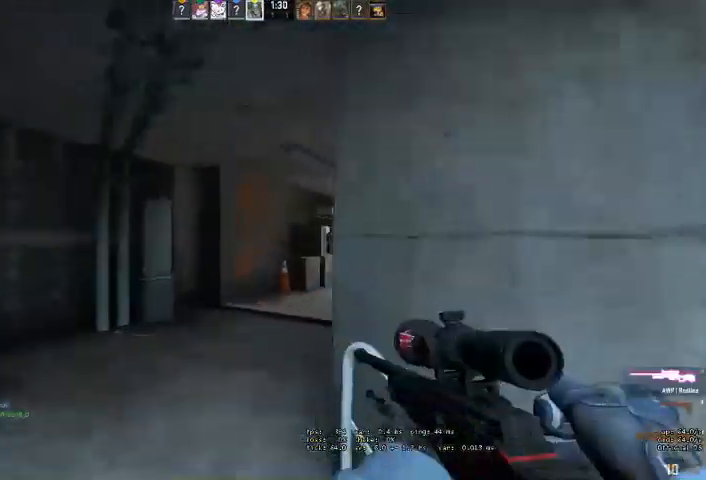
{"keys": ["w"], "mouse": [], "events": [[166, "a", "down"], [300, "a", "up"]]}
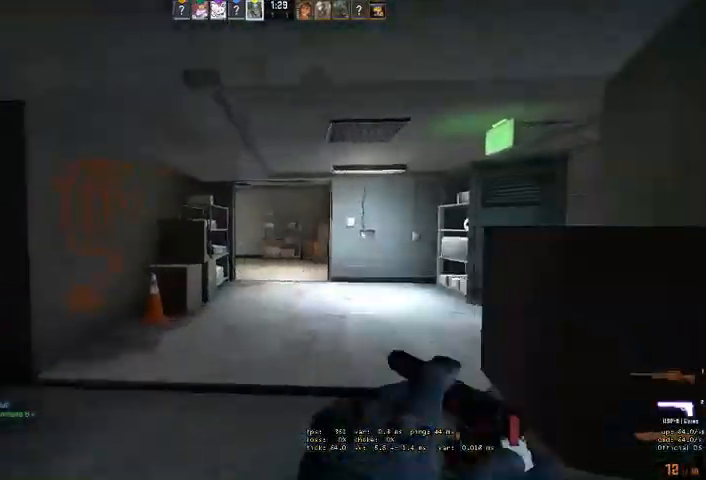
{"keys": ["a"], "mouse": []}
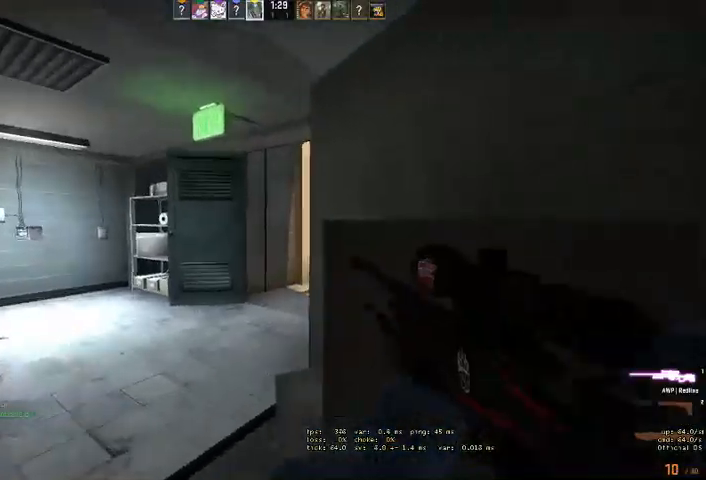
{"keys": ["w"], "mouse": [], "events": [[66, "w", "down"], [200, "a", "up"], [333, "q", "down"], [400, "q", "up"]]}
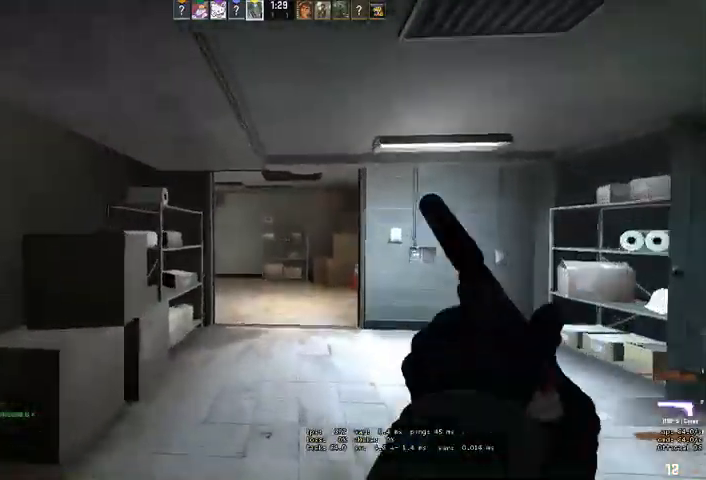
{"keys": ["d", "w"], "mouse": [], "events": [[400, "d", "down"]]}
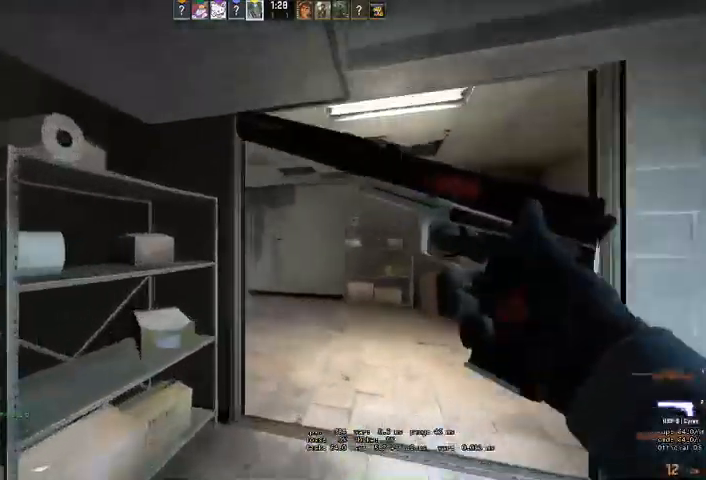
{"keys": ["w"], "mouse": [], "events": [[66, "d", "up"], [200, "d", "down"], [433, "d", "up"]]}
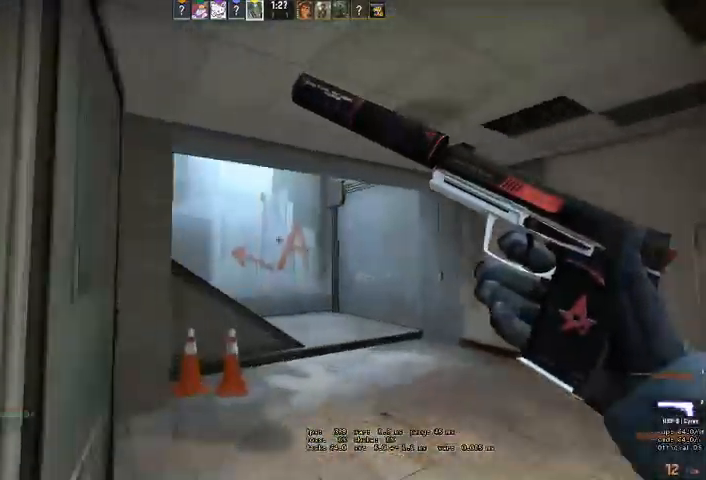
{"keys": ["w"], "mouse": [], "events": [[66, "d", "down"], [266, "d", "up"]]}
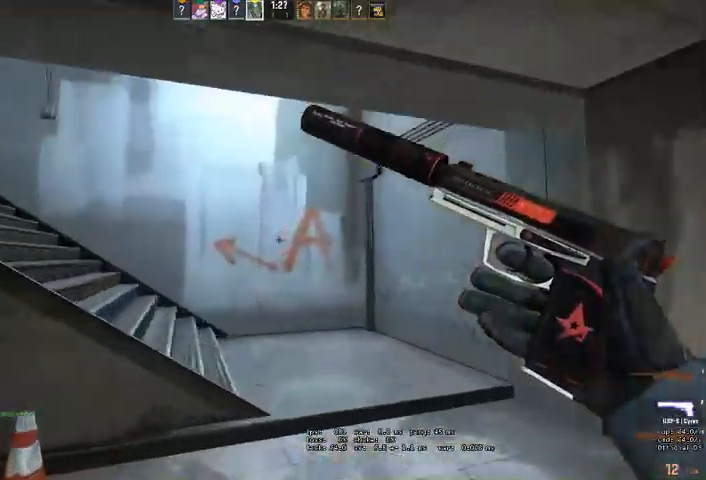
{"keys": ["w"], "mouse": [], "events": [[300, "space", "down"], [333, "q", "down"], [400, "q", "up"], [433, "space", "up"]]}
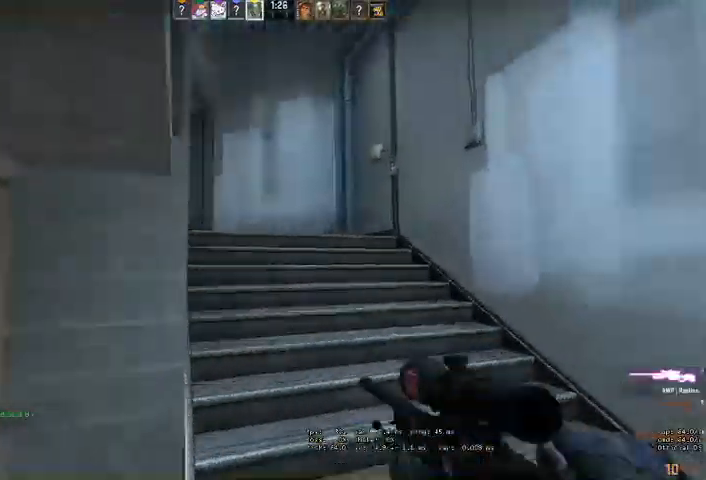
{"keys": ["a", "w"], "mouse": [], "events": [[100, "a", "down"]]}
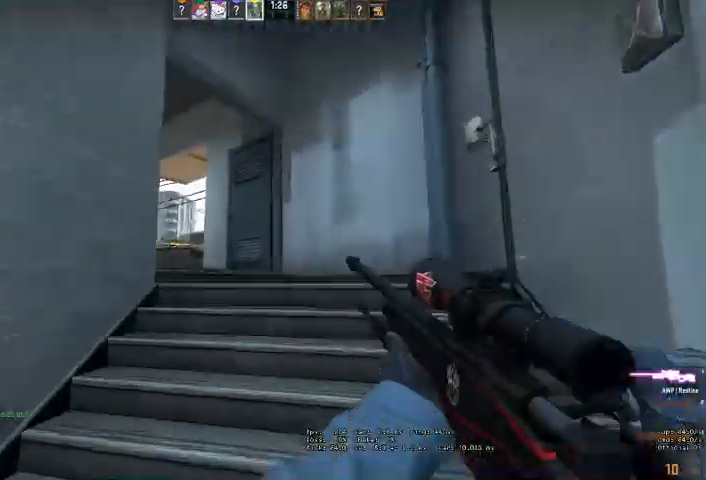
{"keys": ["w"], "mouse": [], "events": [[33, "a", "up"]]}